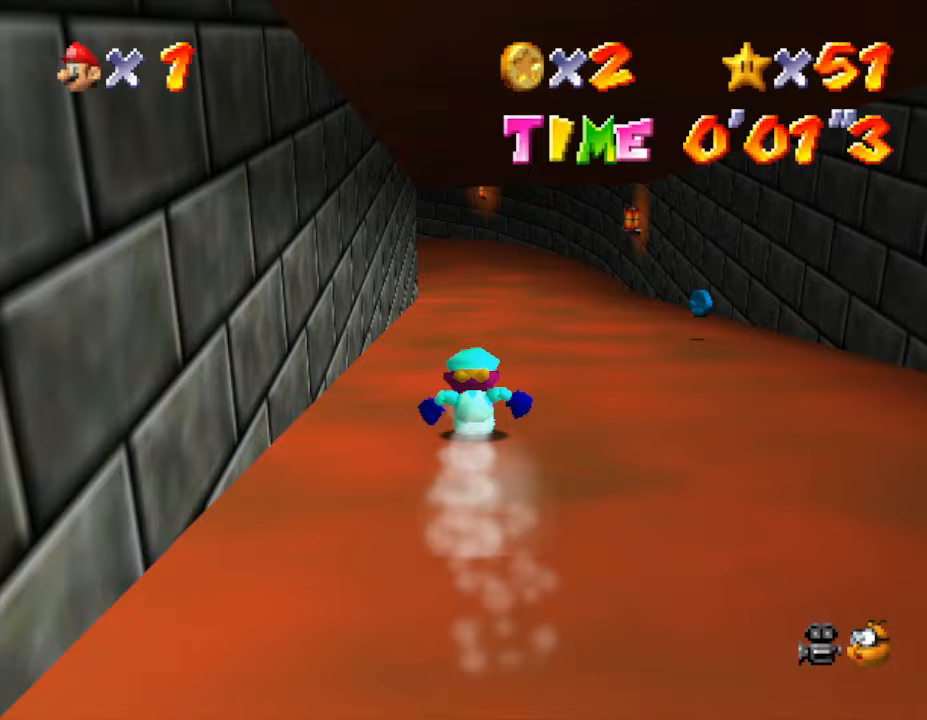
Gameplay with a controller (Nintendo layout); each line is a JSON object with the inputs held at the frame after it. "events" lists button and stick changes between this image and that frame as [ms after this image, input, new state], when the widget could be followed in between. Not read: L3 R3.
{"buttons": [], "left_stick": "up", "events": []}
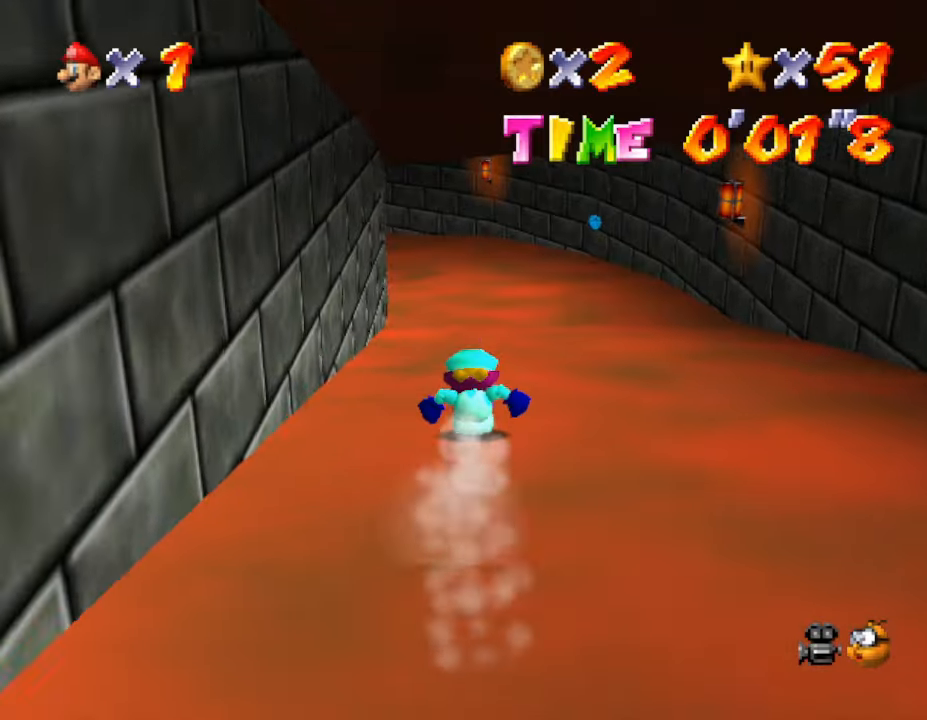
{"buttons": [], "left_stick": "up", "events": []}
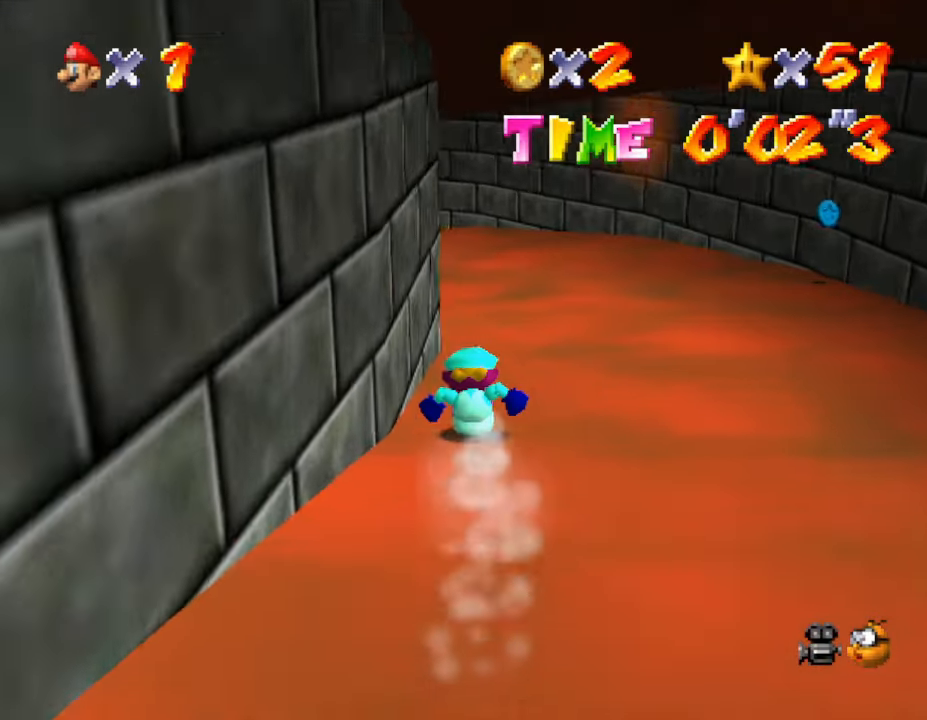
{"buttons": [], "left_stick": "up-left", "events": [[133, "left_stick", "up-left"]]}
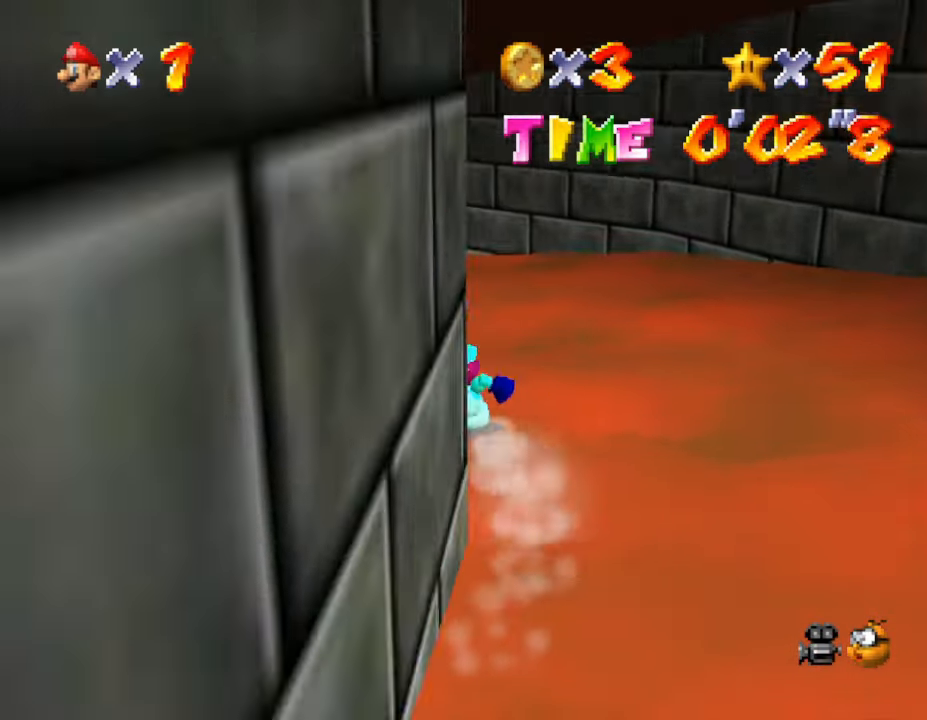
{"buttons": [], "left_stick": "up-left", "events": []}
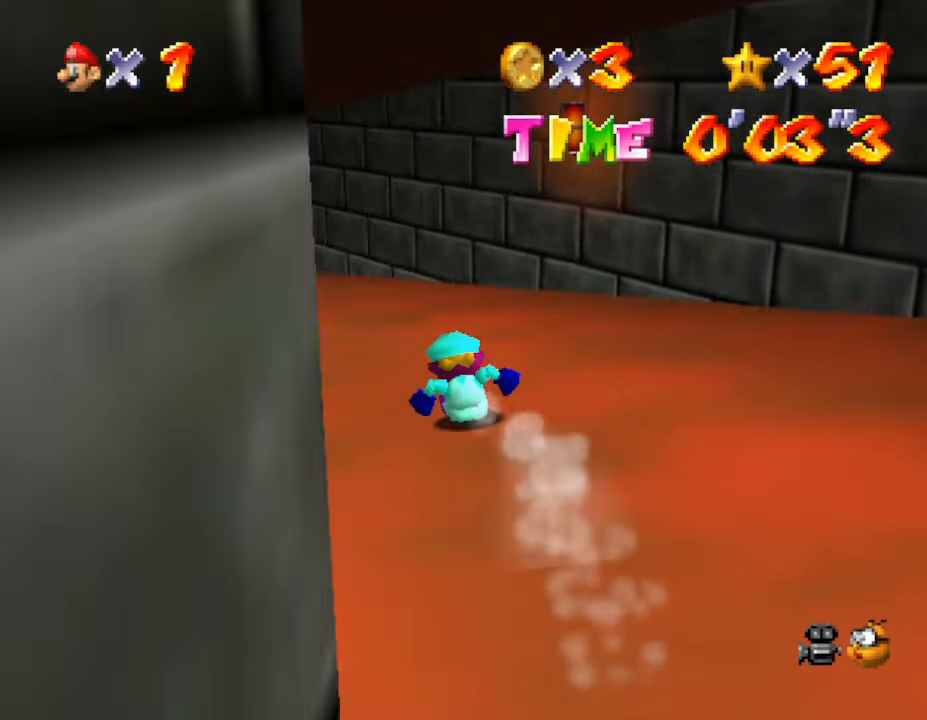
{"buttons": [], "left_stick": "up-left", "events": []}
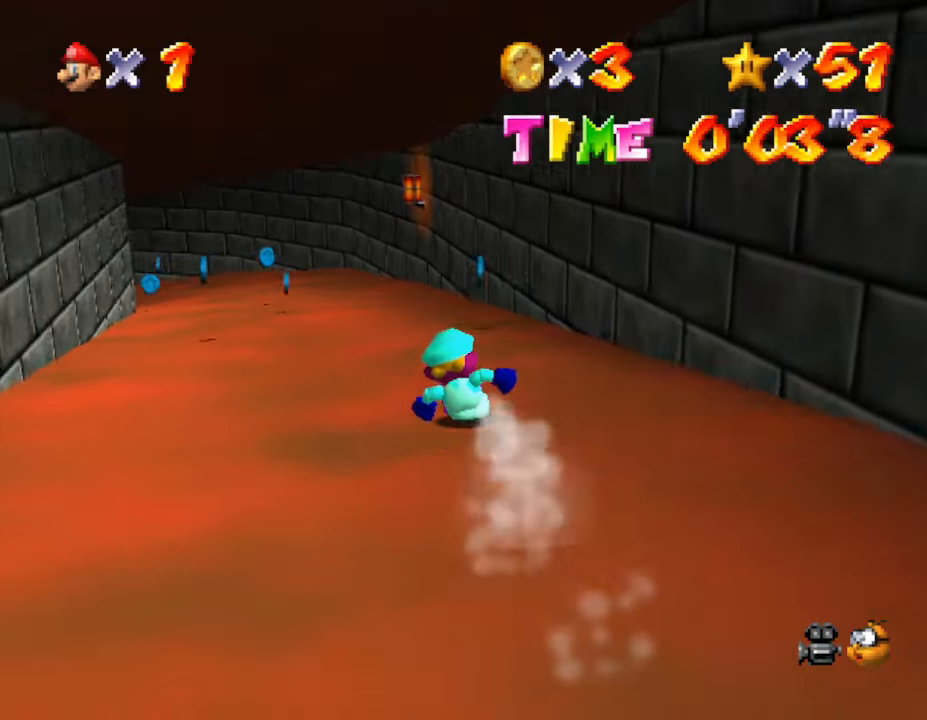
{"buttons": [], "left_stick": "up-left", "events": [[167, "left_stick", "up"], [500, "left_stick", "up-left"]]}
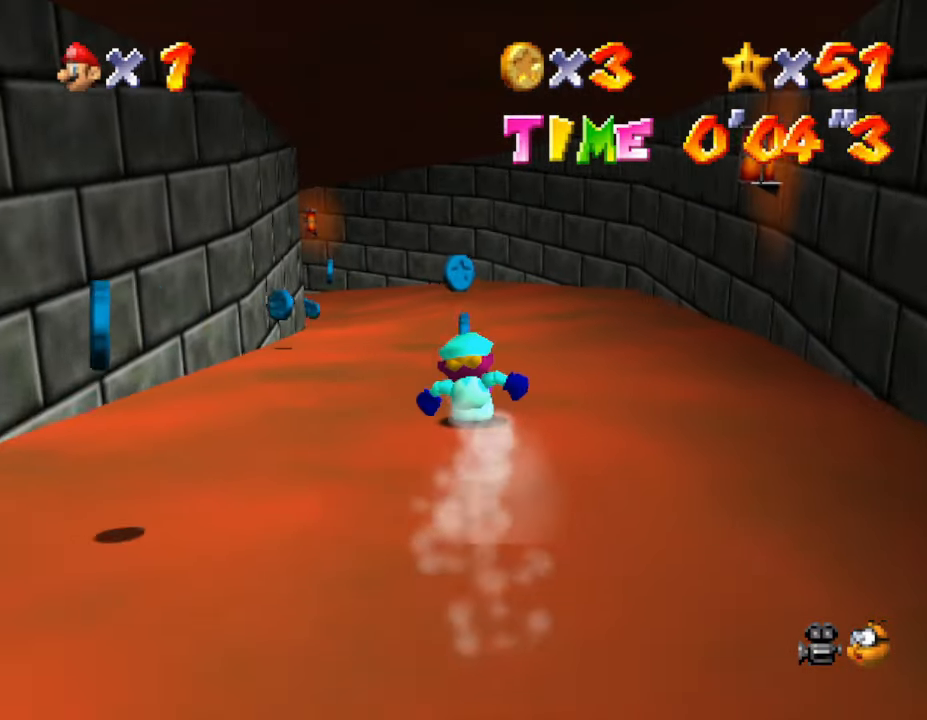
{"buttons": [], "left_stick": "up-left", "events": [[183, "left_stick", "up"], [400, "left_stick", "up-left"]]}
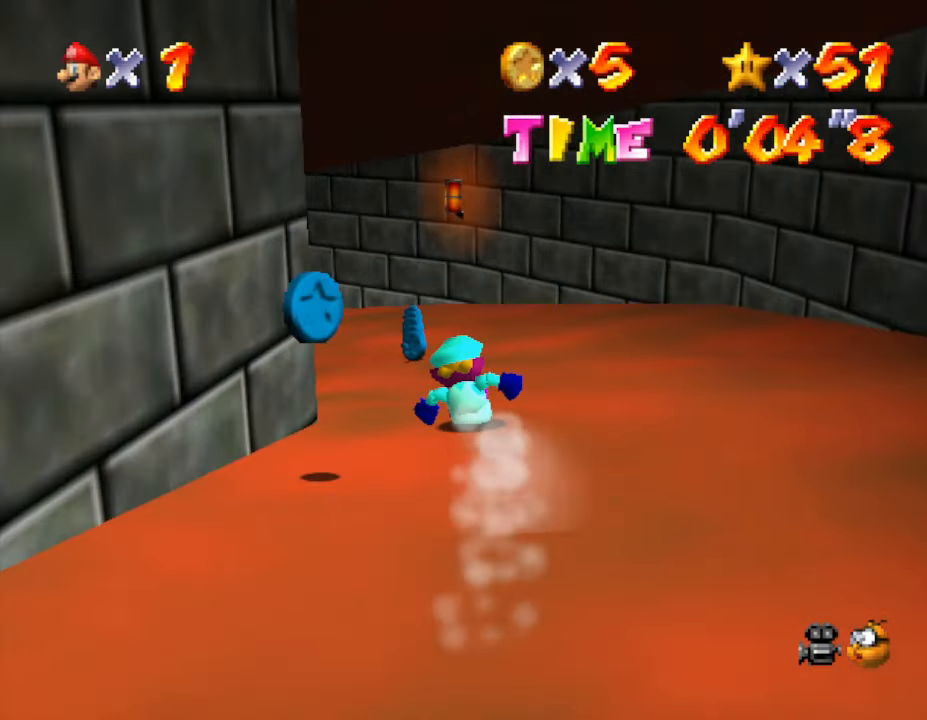
{"buttons": [], "left_stick": "up-left", "events": []}
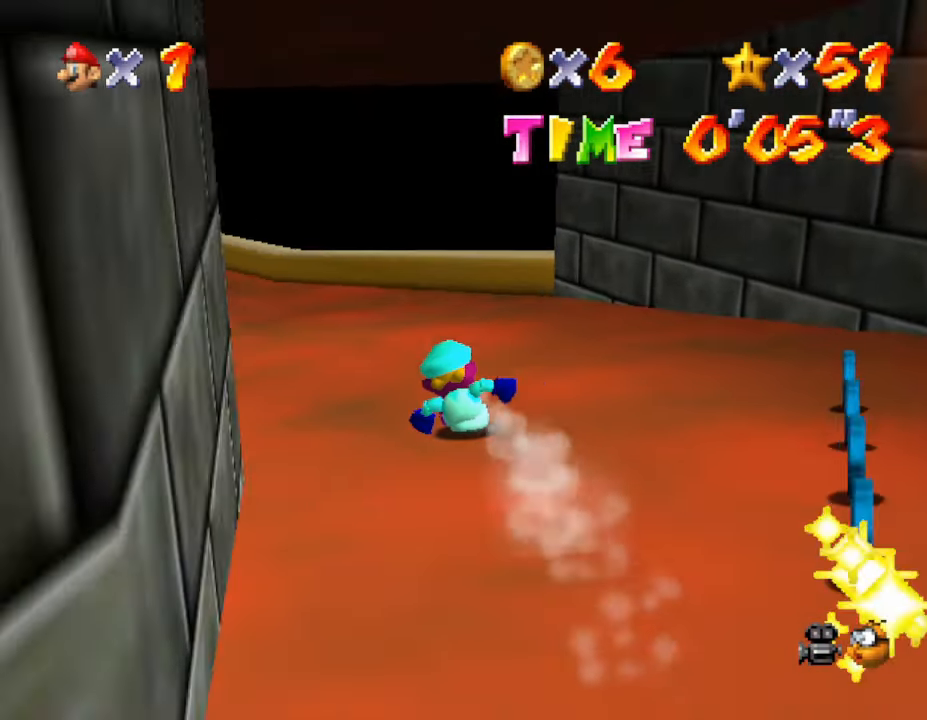
{"buttons": [], "left_stick": "up", "events": [[317, "left_stick", "up"]]}
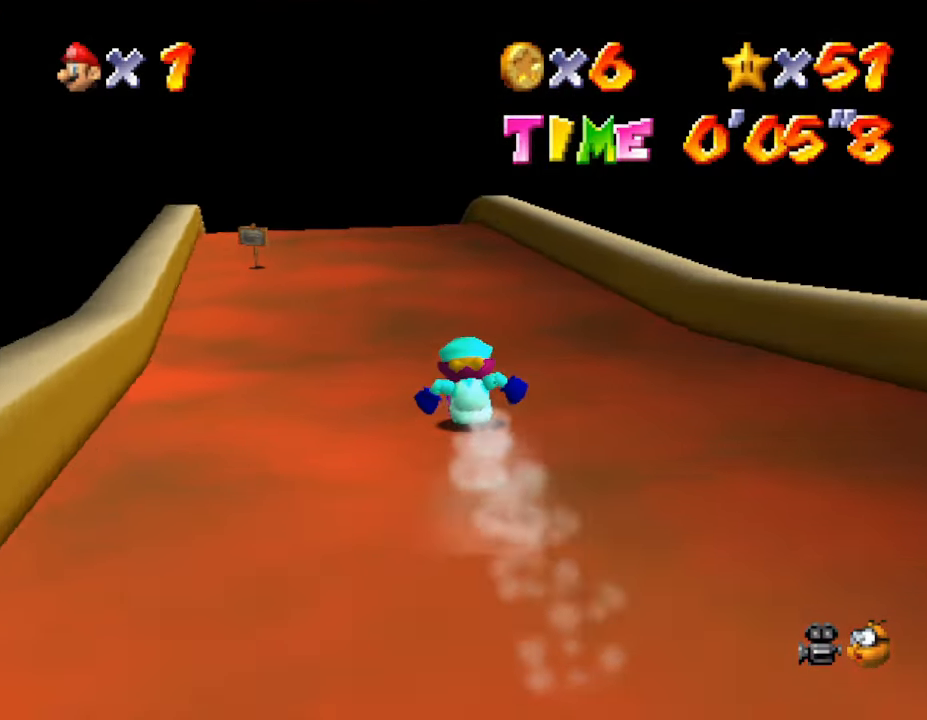
{"buttons": [], "left_stick": "up", "events": []}
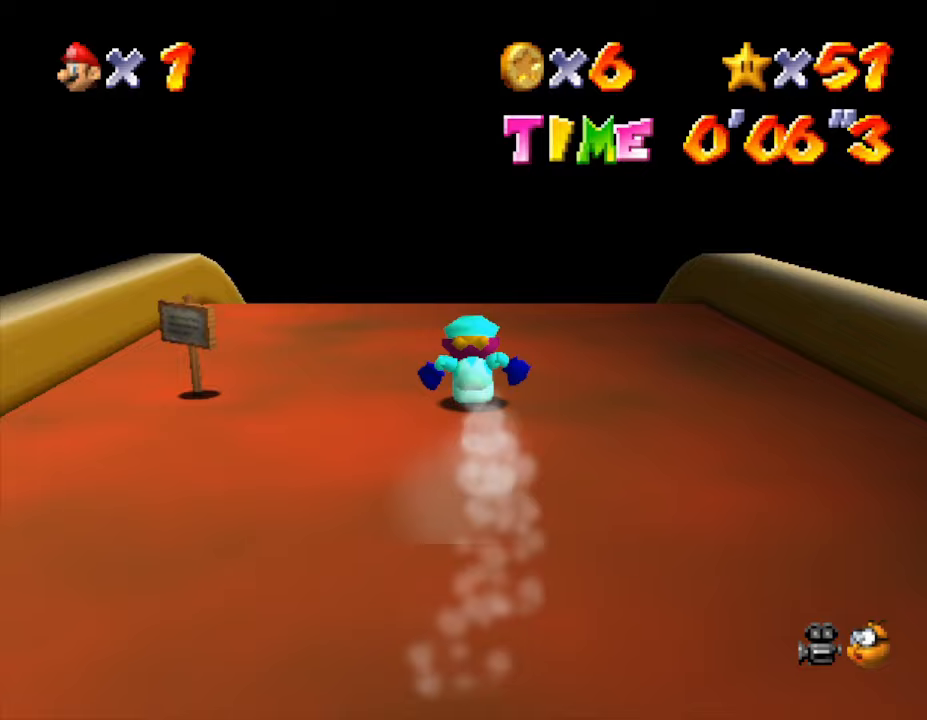
{"buttons": [], "left_stick": "up", "events": []}
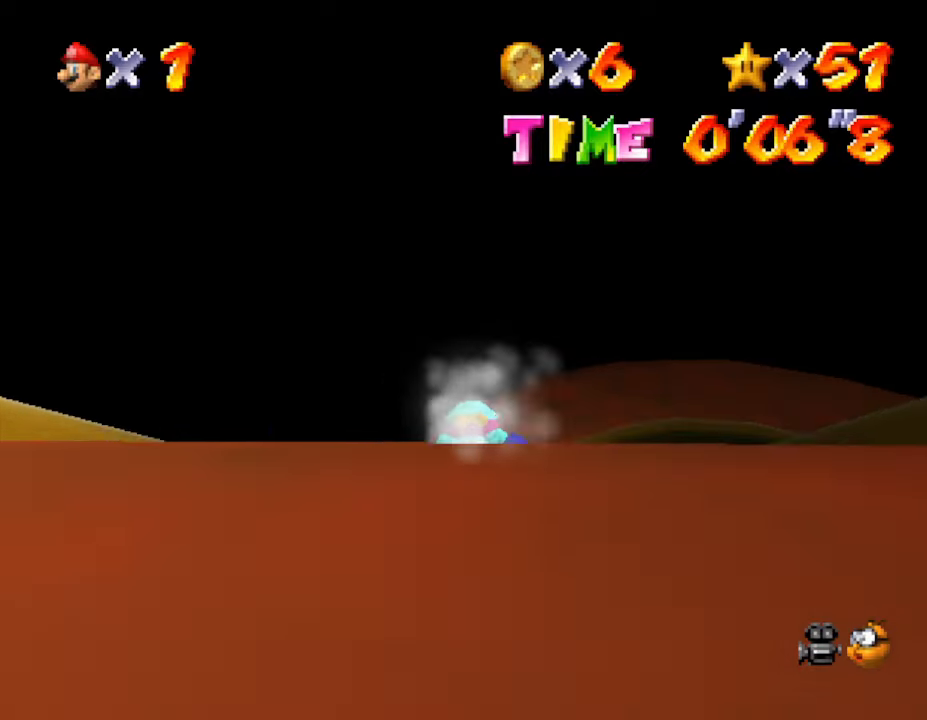
{"buttons": [], "left_stick": "up", "events": []}
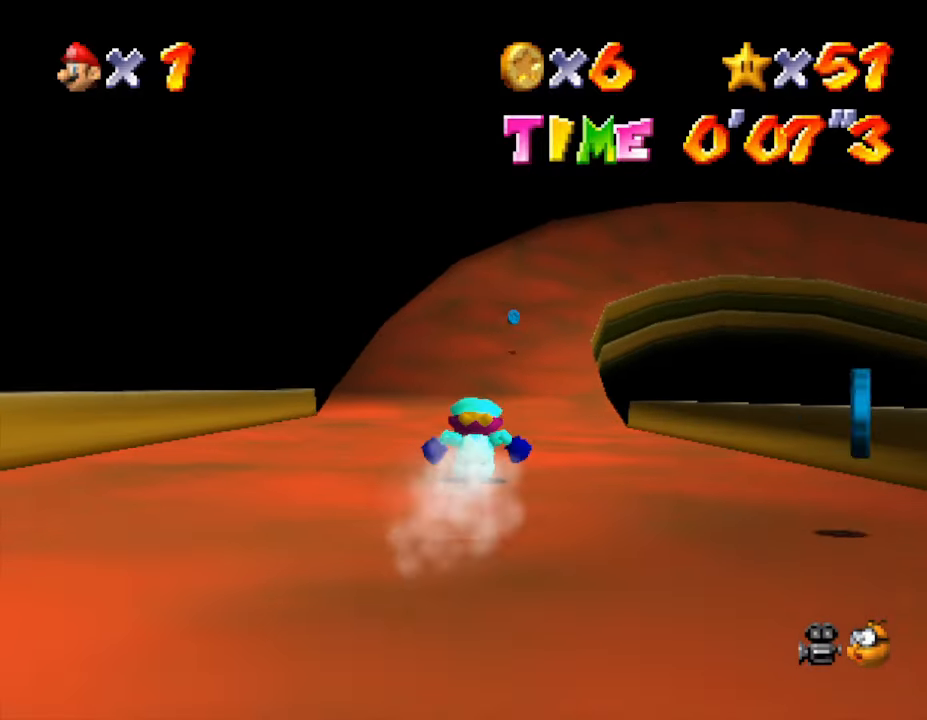
{"buttons": [], "left_stick": "up", "events": []}
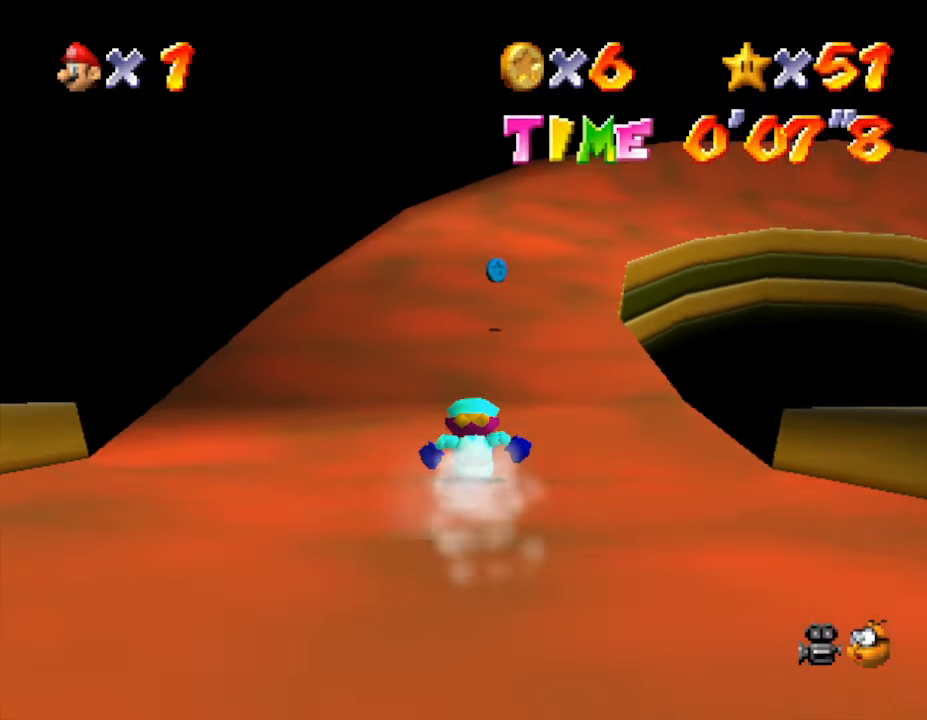
{"buttons": [], "left_stick": "up-right", "events": [[100, "left_stick", "up-right"]]}
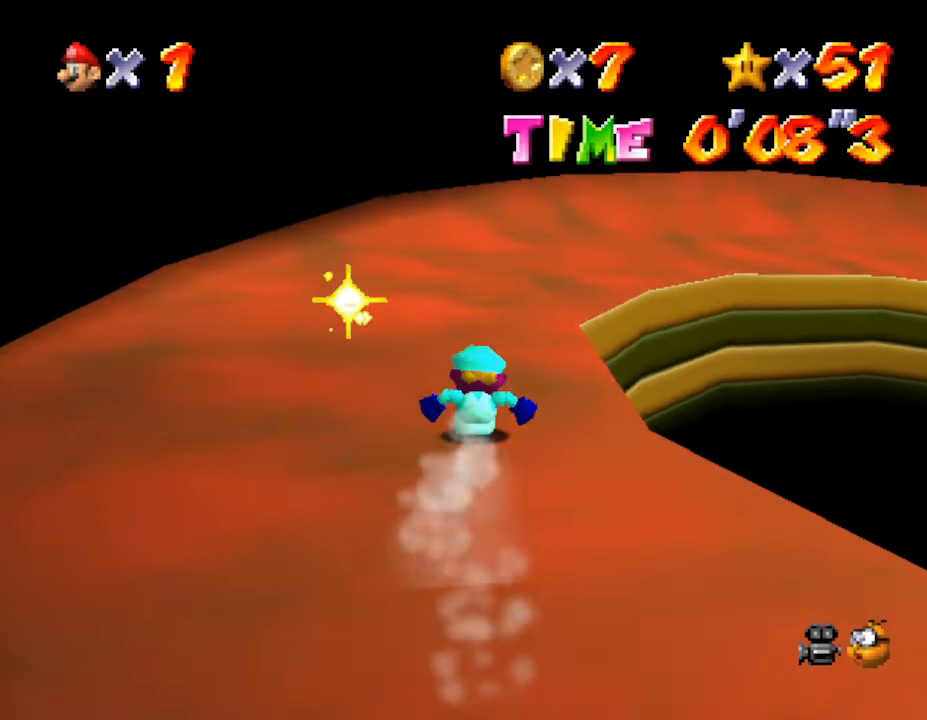
{"buttons": [], "left_stick": "right", "events": [[250, "left_stick", "right"]]}
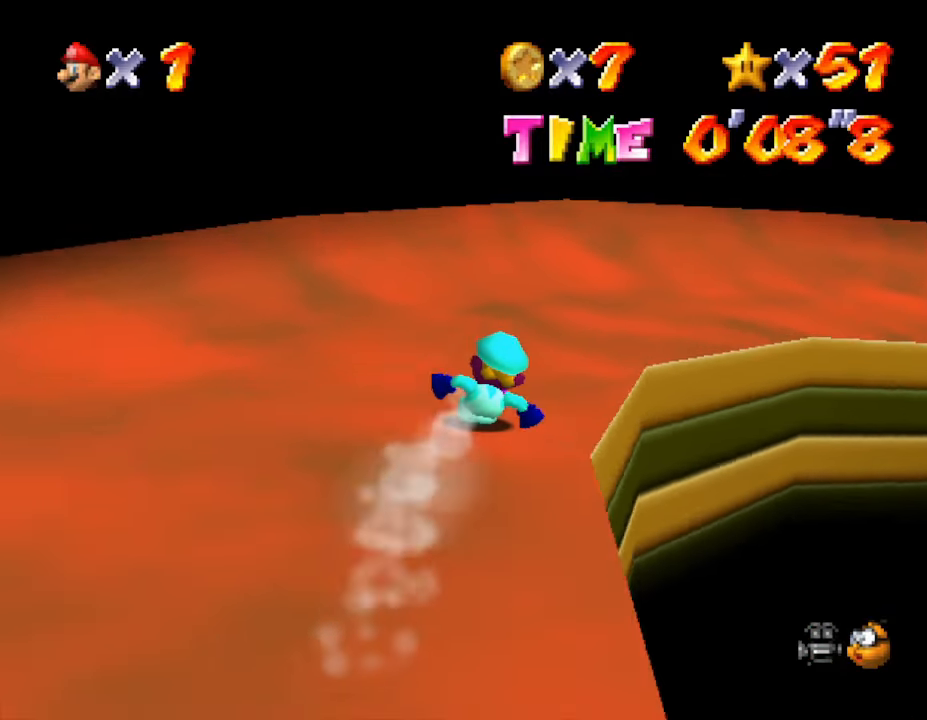
{"buttons": [], "left_stick": "right", "events": []}
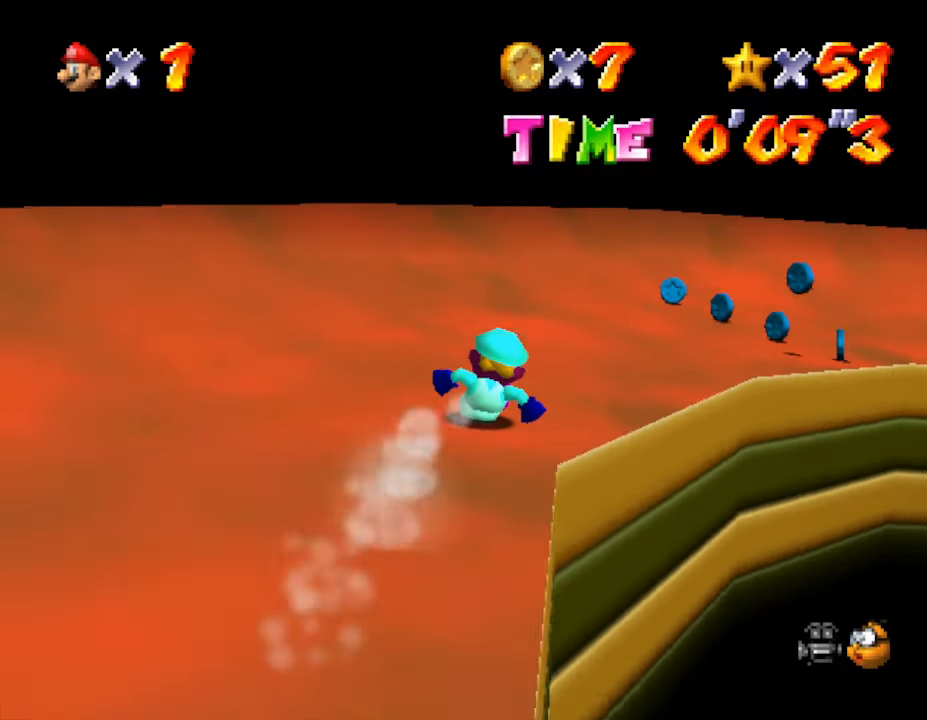
{"buttons": [], "left_stick": "right", "events": []}
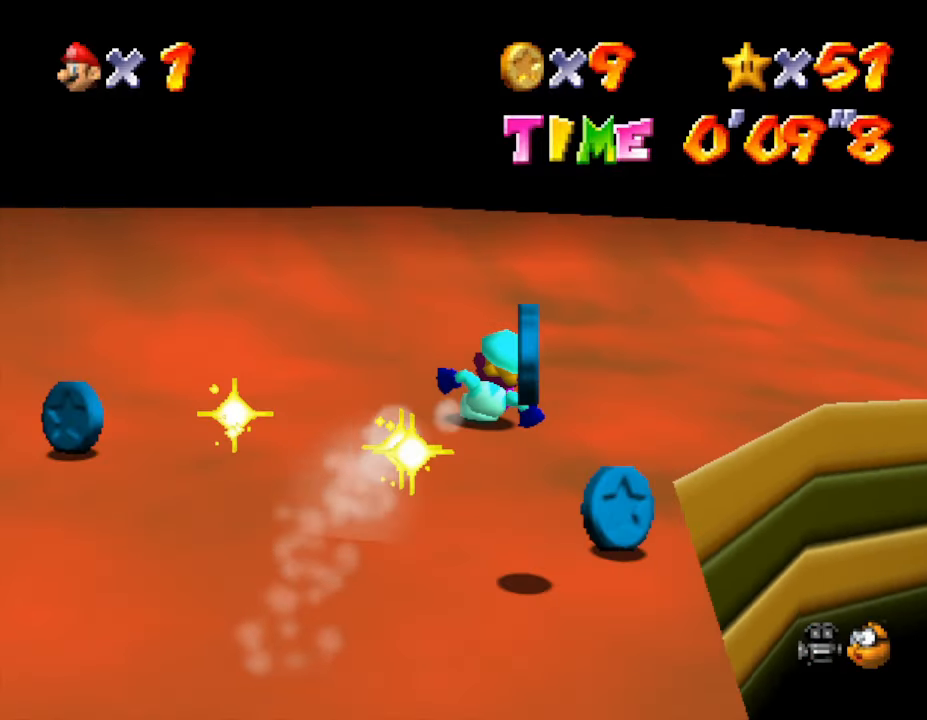
{"buttons": [], "left_stick": "right", "events": []}
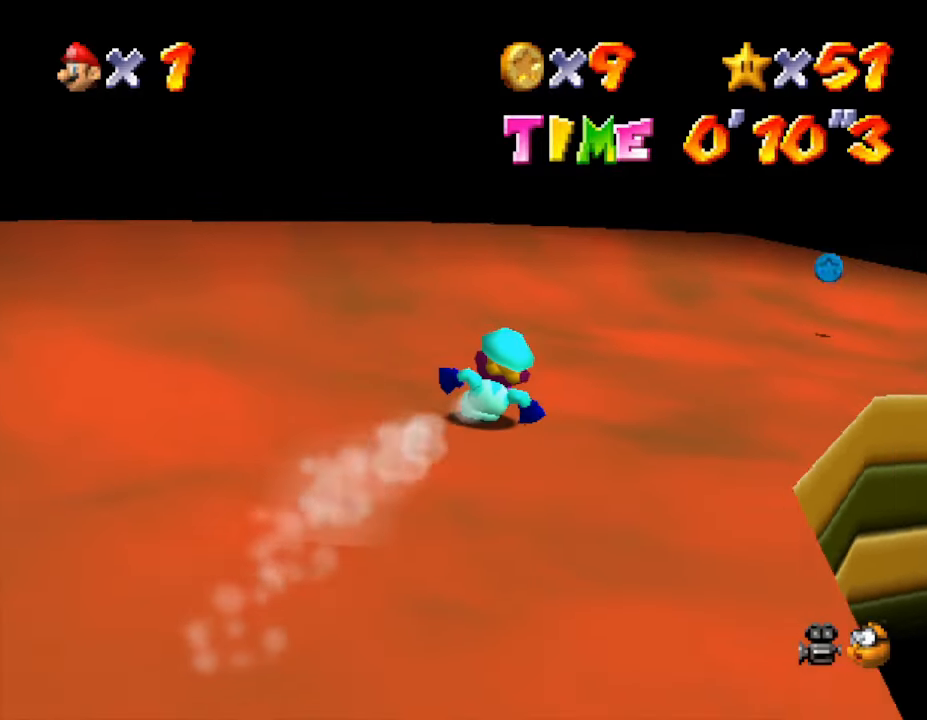
{"buttons": [], "left_stick": "right", "events": []}
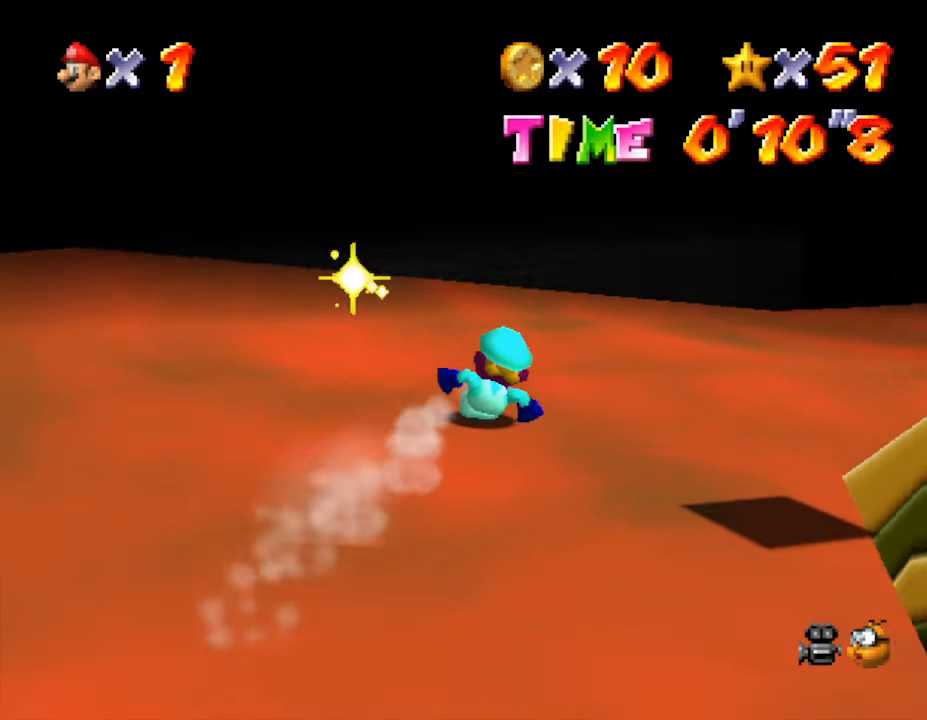
{"buttons": [], "left_stick": "up-right", "events": [[350, "left_stick", "up-right"]]}
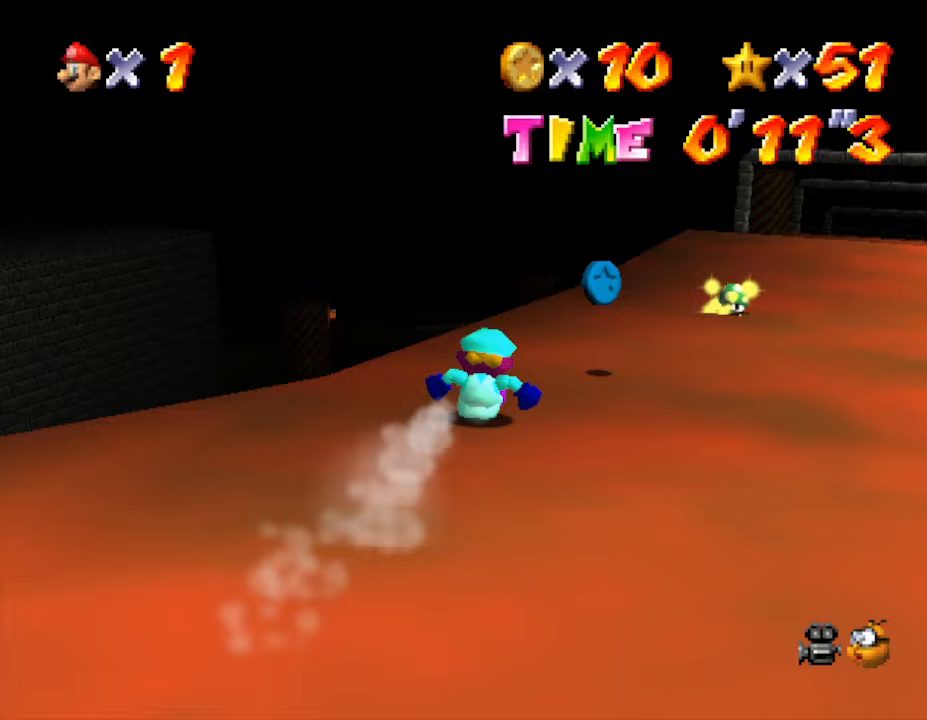
{"buttons": [], "left_stick": "up-right", "events": []}
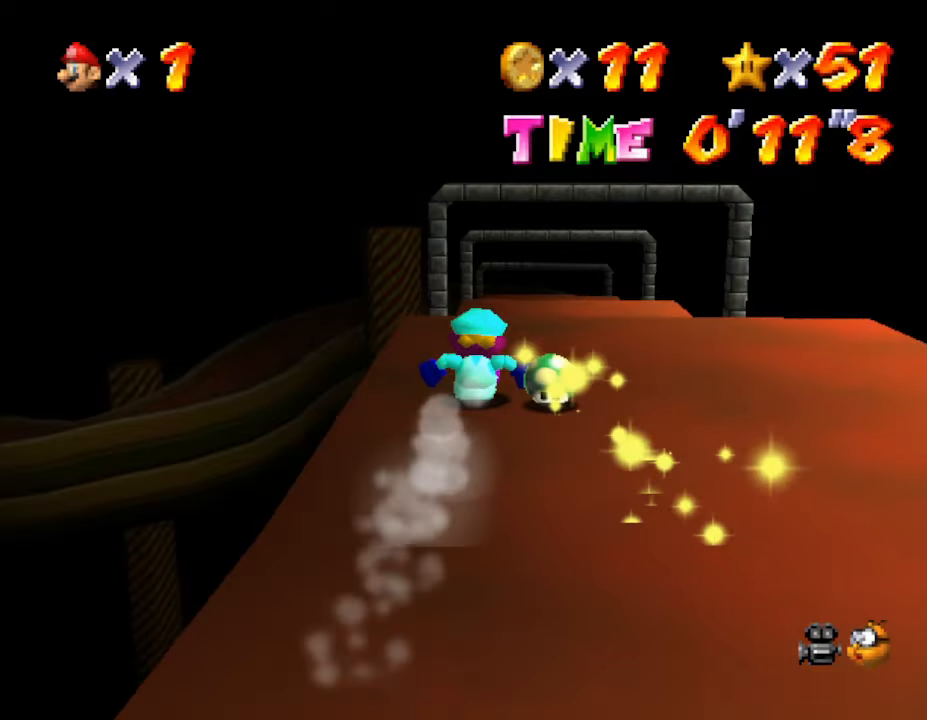
{"buttons": [], "left_stick": "up", "events": [[17, "left_stick", "up"]]}
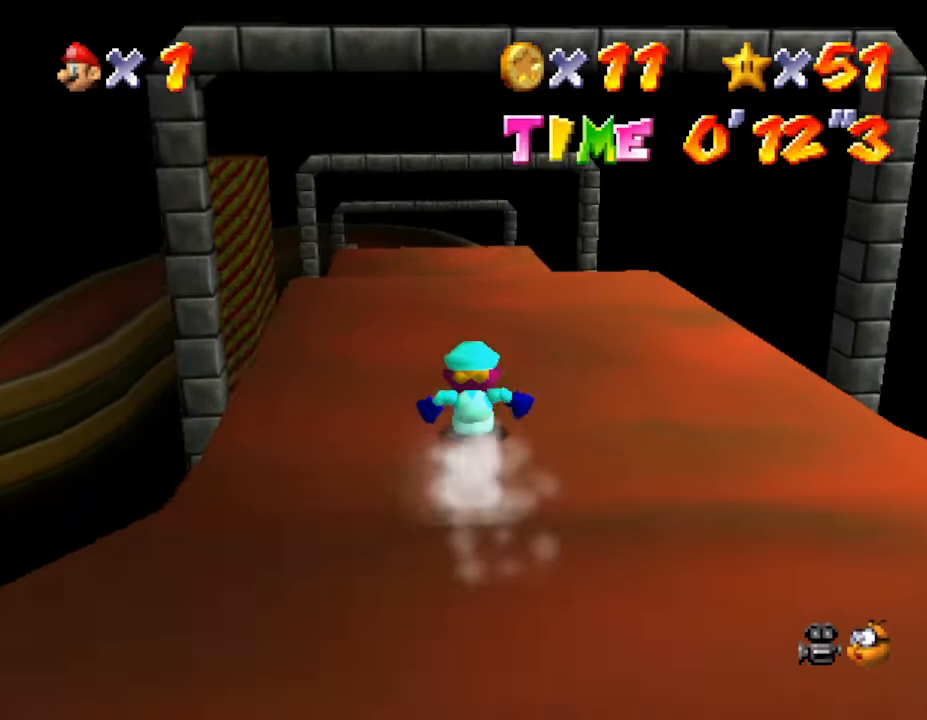
{"buttons": [], "left_stick": "up", "events": []}
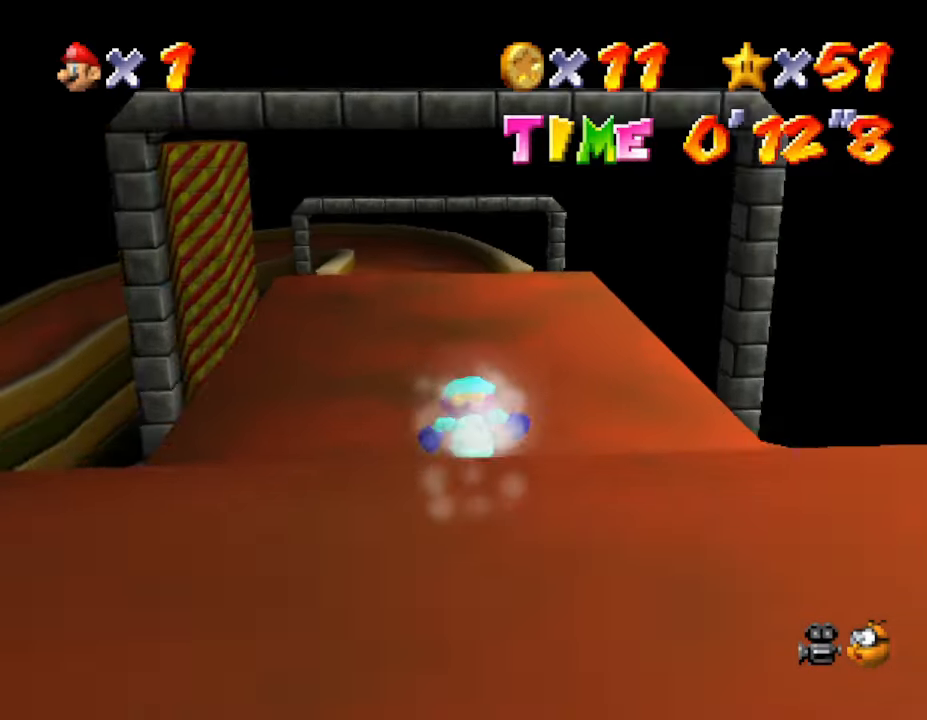
{"buttons": [], "left_stick": "up", "events": []}
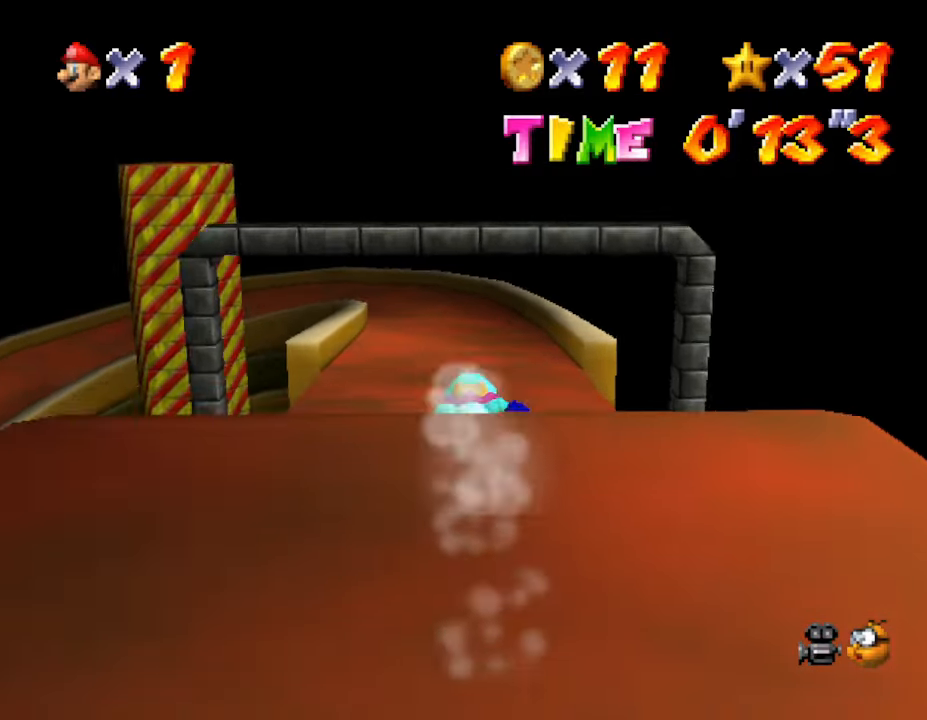
{"buttons": [], "left_stick": "up", "events": []}
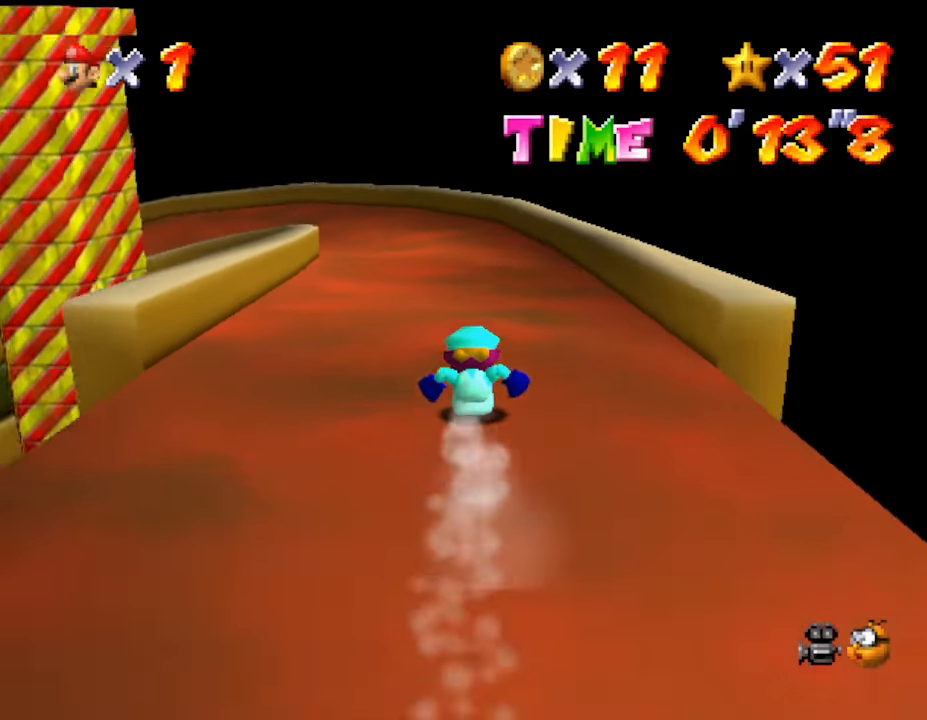
{"buttons": [], "left_stick": "up-left", "events": [[483, "left_stick", "up-left"]]}
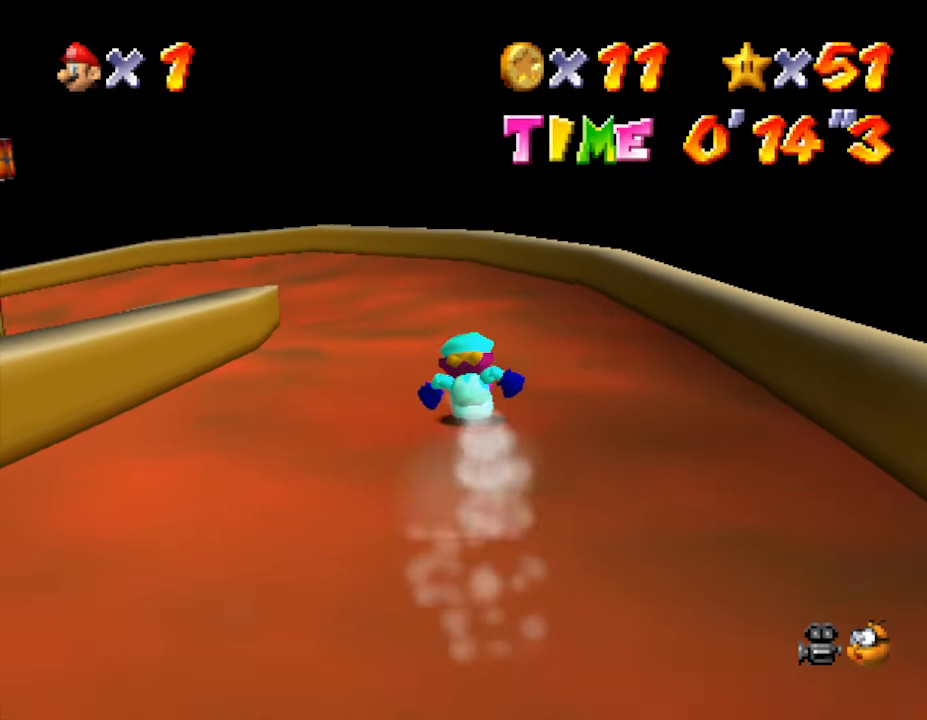
{"buttons": [], "left_stick": "up-left", "events": []}
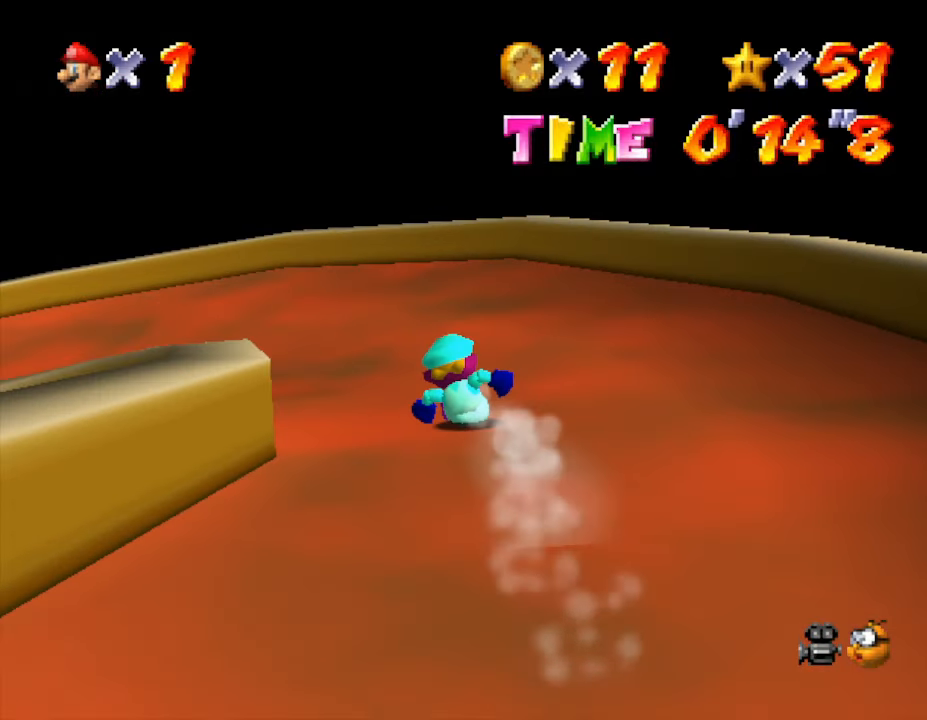
{"buttons": [], "left_stick": "left", "events": [[67, "left_stick", "left"]]}
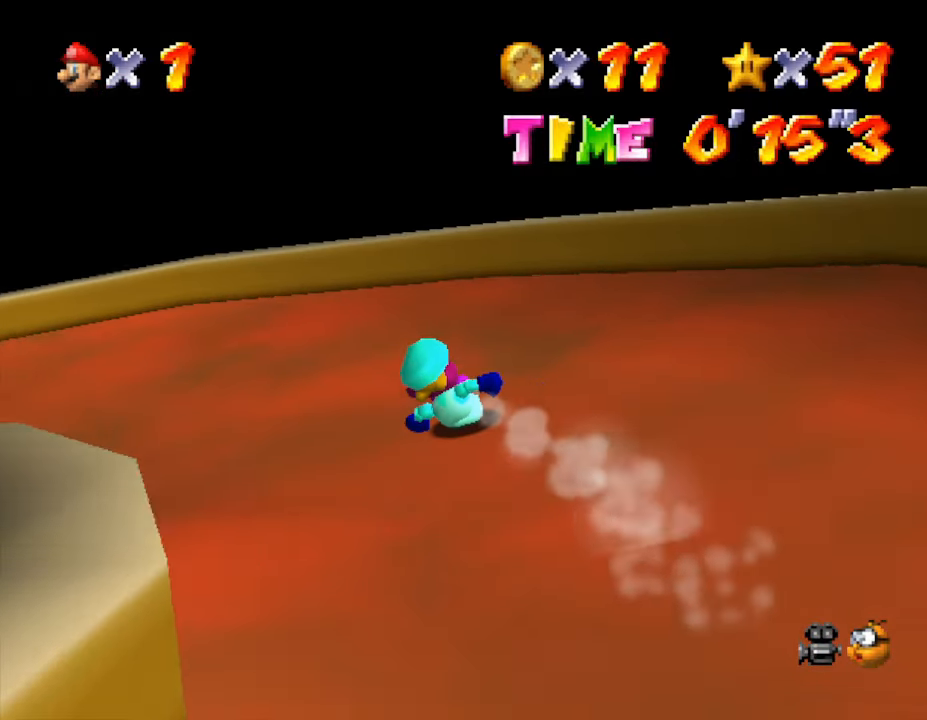
{"buttons": [], "left_stick": "left", "events": []}
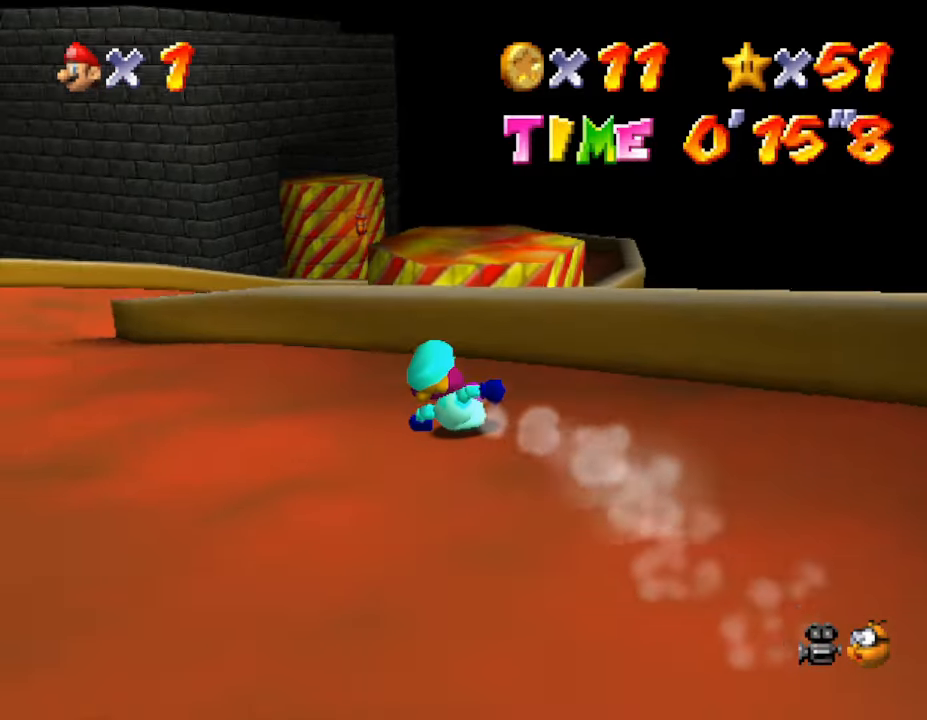
{"buttons": [], "left_stick": "right", "events": [[117, "left_stick", "up-left"], [333, "left_stick", "up-right"], [400, "left_stick", "right"]]}